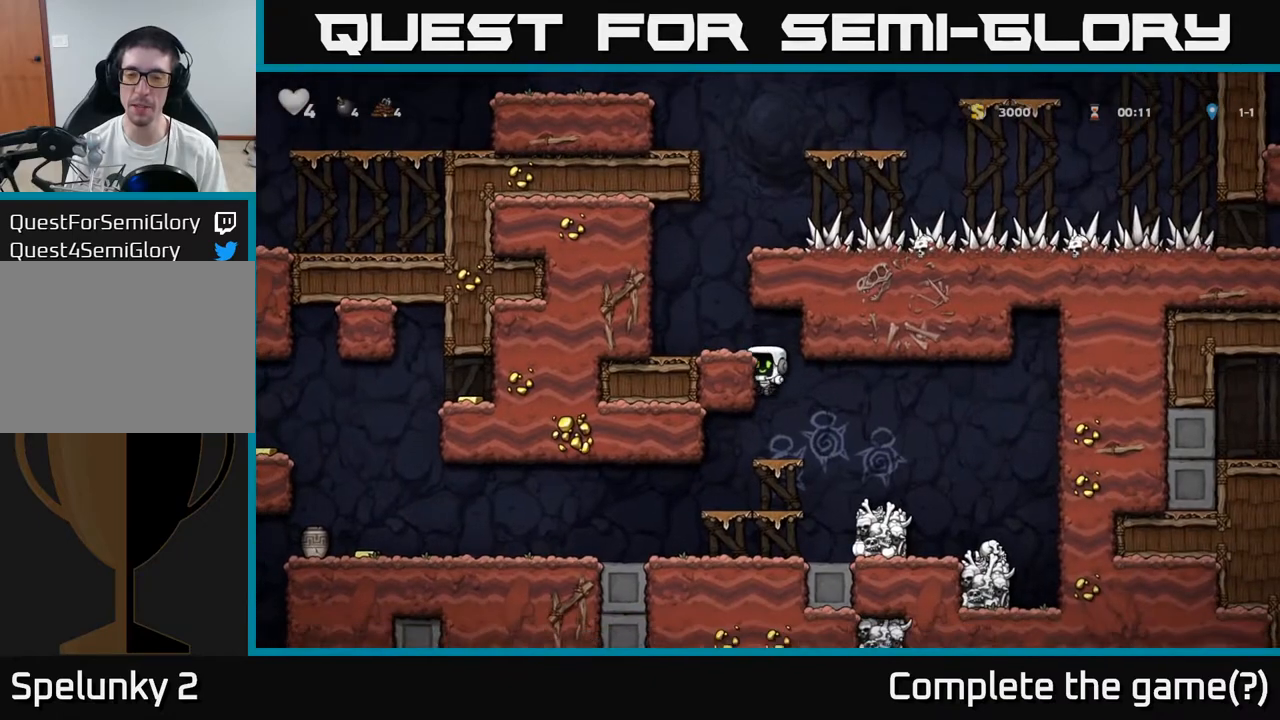
Gameplay with a controller (Xbox layout); each line is a JSON object with the inputs held at the frame after it (dt_ms = milliseconds from this image to that frame). "events" lists button and stick changes between this image and that frame as [ms after this image, input, new state], when the widget could be followed in between. Not read: right_stick.
{"dt_ms": 500, "buttons": [], "left_stick": "center", "events": [[33, "A", "up"], [50, "left_stick", "center"]]}
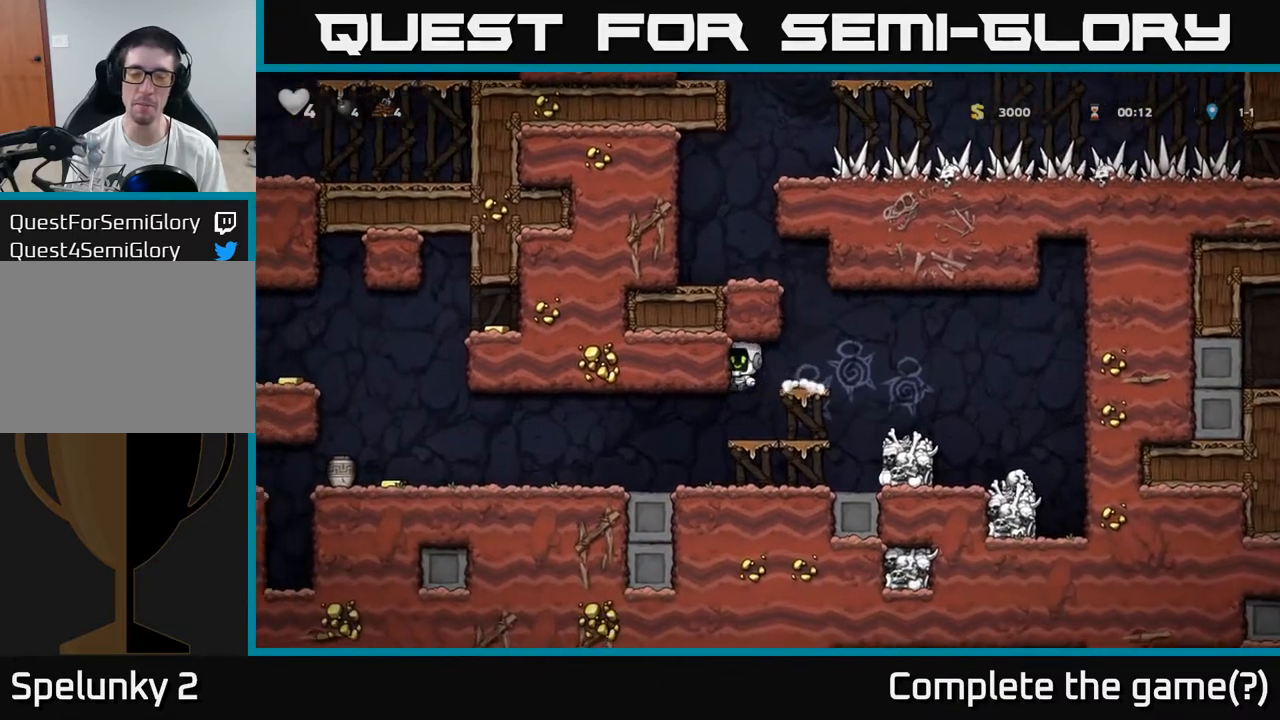
{"dt_ms": 500, "buttons": [], "left_stick": "left", "events": [[350, "left_stick", "left"]]}
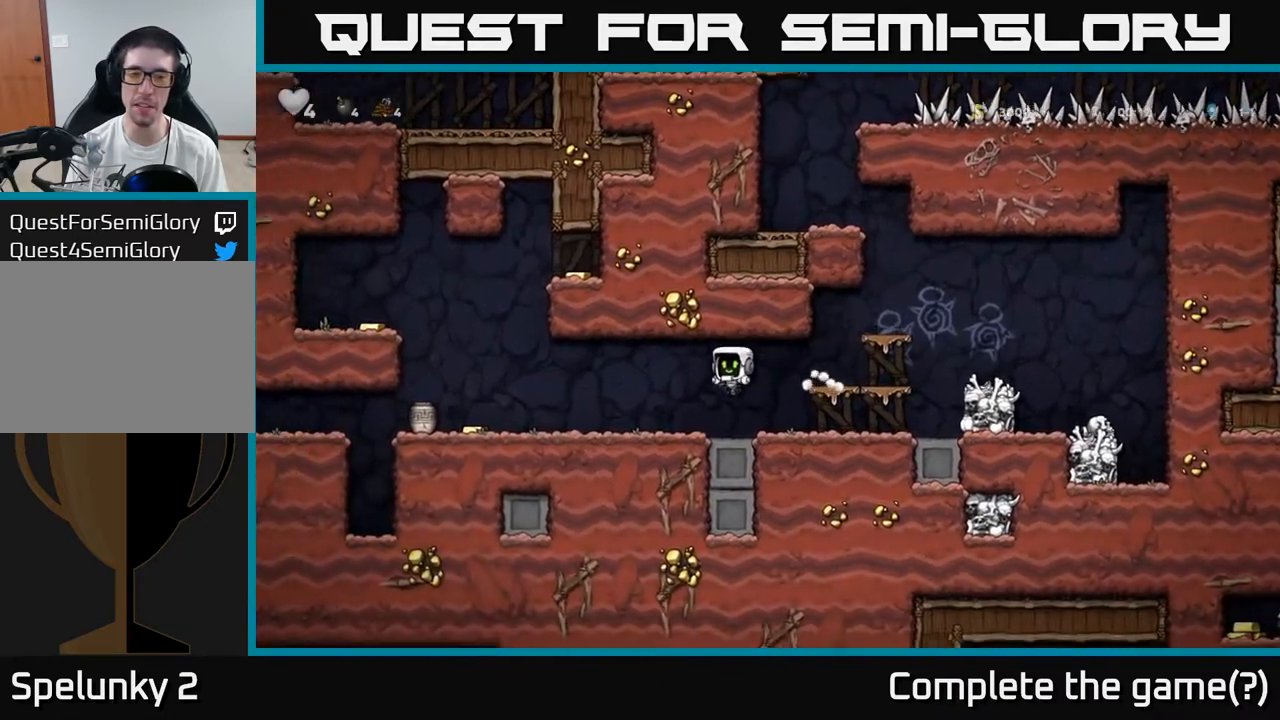
{"dt_ms": 500, "buttons": [], "left_stick": "left"}
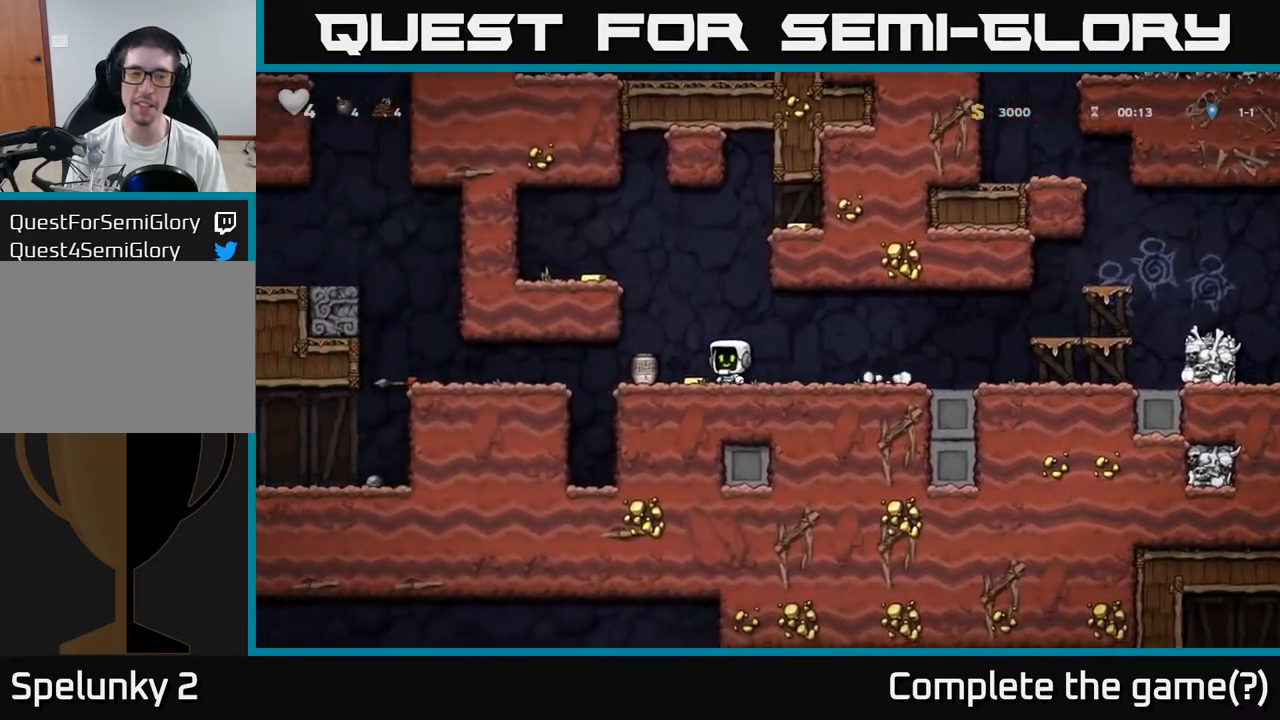
{"dt_ms": 1000, "buttons": ["A"], "left_stick": "right"}
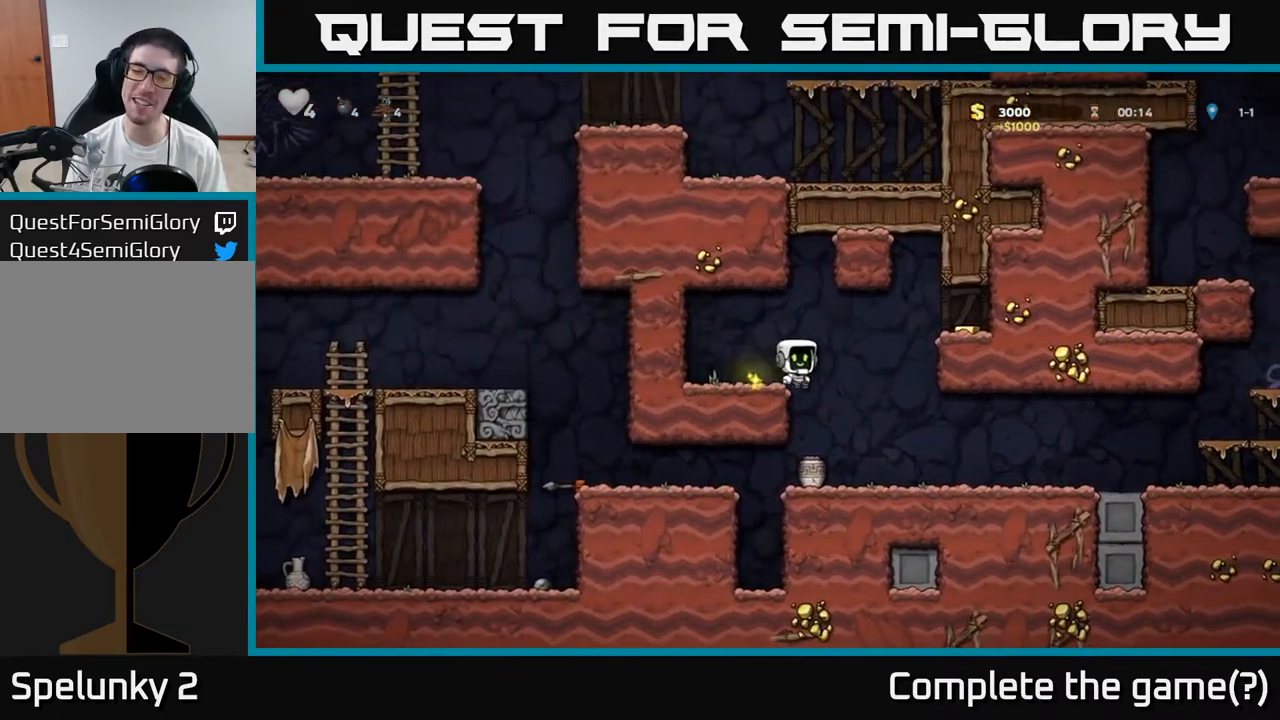
{"dt_ms": 500, "buttons": [], "left_stick": "center", "events": [[133, "A", "up"], [433, "left_stick", "center"]]}
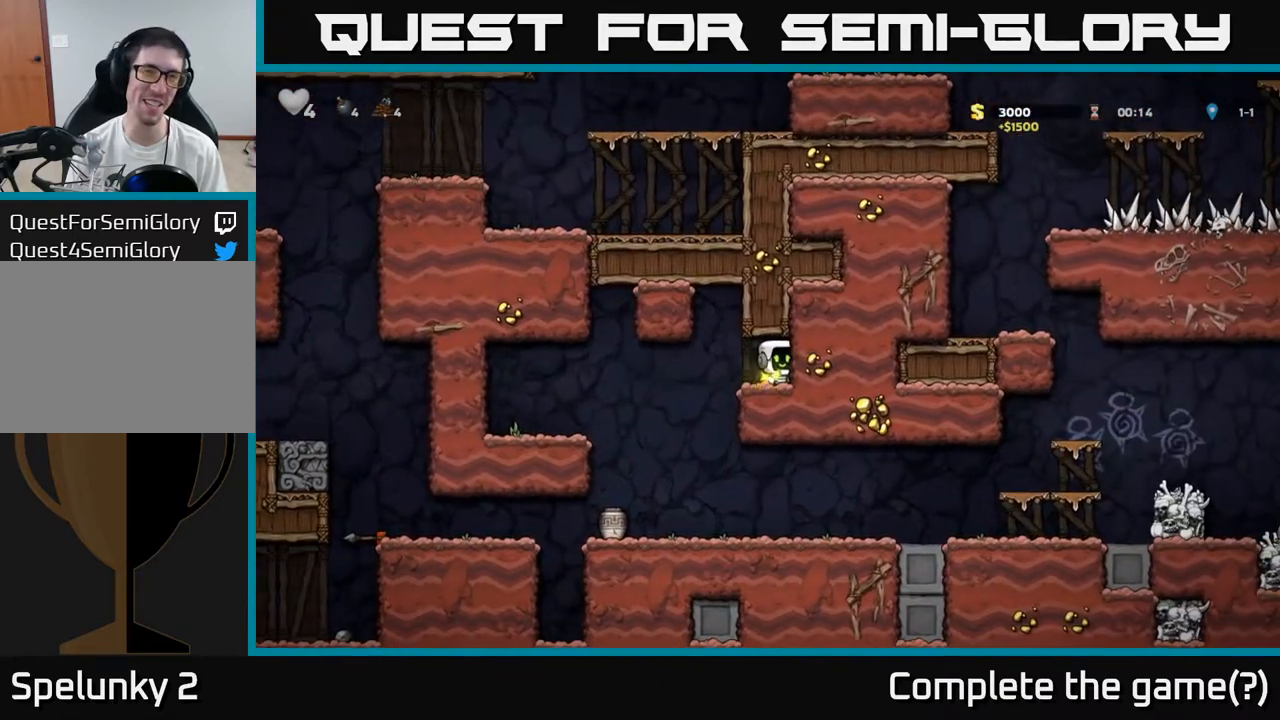
{"dt_ms": 500, "buttons": [], "left_stick": "center", "events": [[133, "left_stick", "left"], [317, "left_stick", "center"]]}
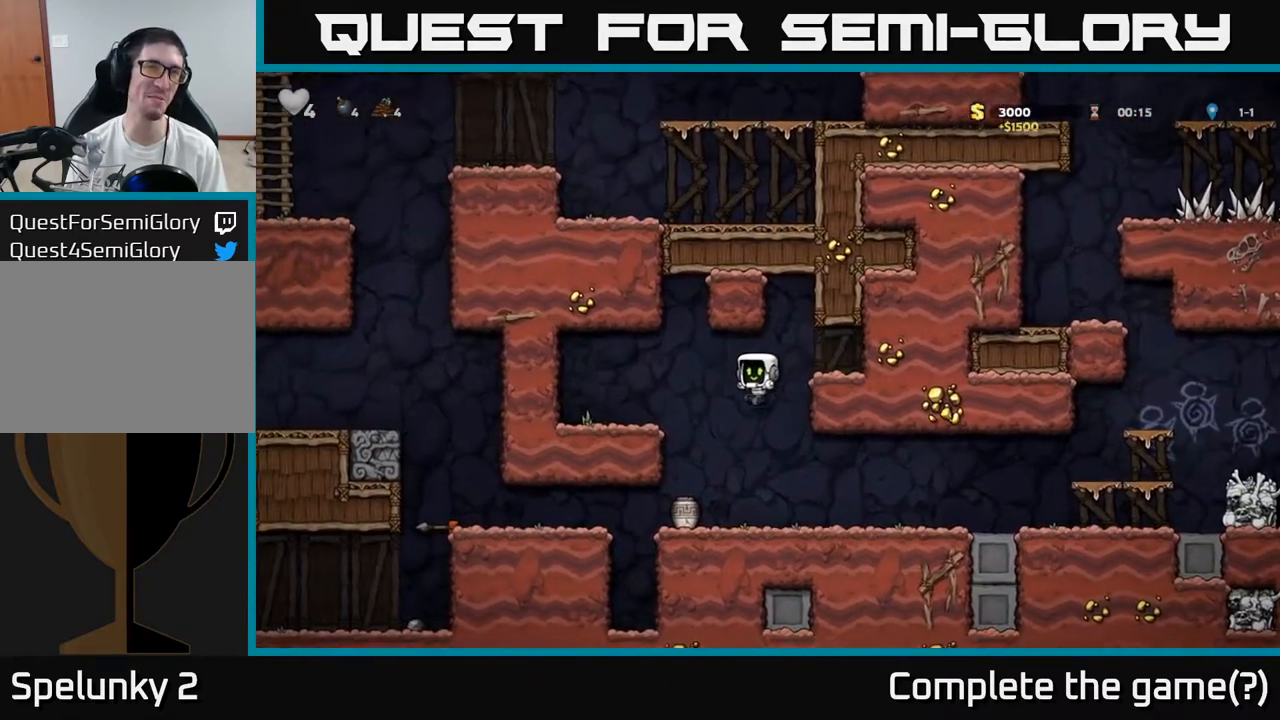
{"dt_ms": 500, "buttons": ["X"], "left_stick": "down", "events": [[200, "left_stick", "up"], [350, "left_stick", "down"], [433, "X", "down"]]}
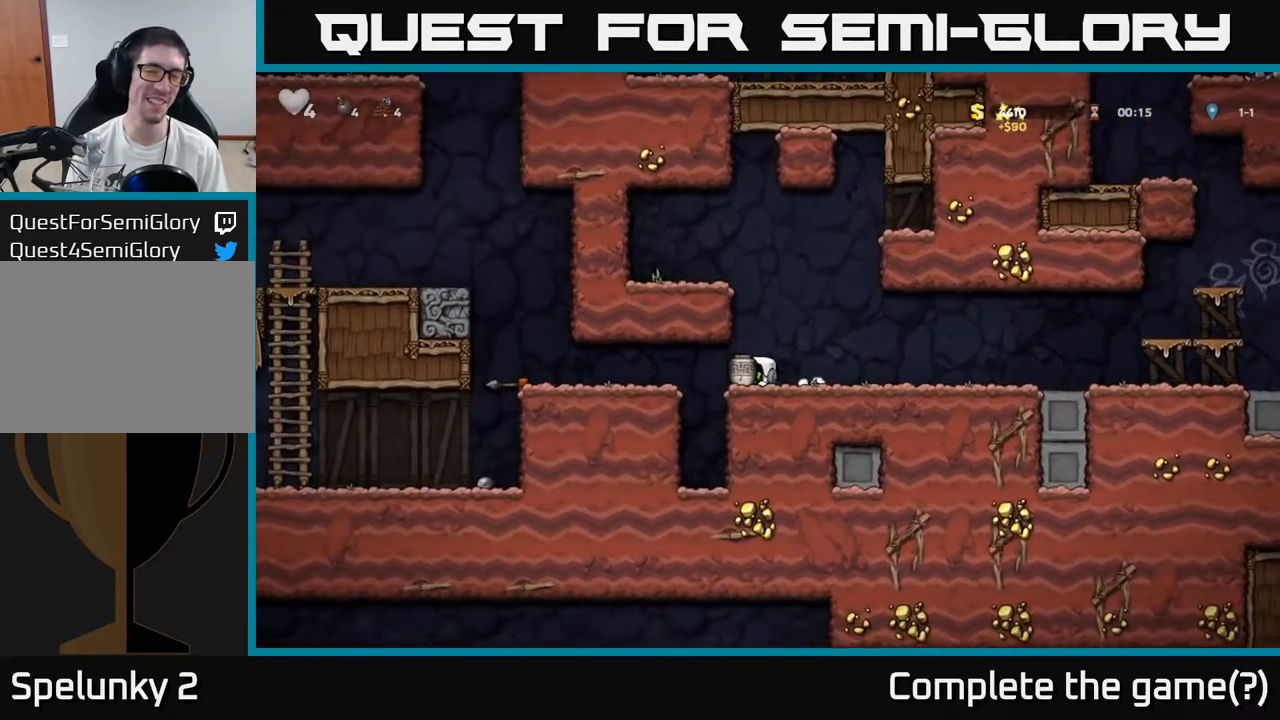
{"dt_ms": 500, "buttons": [], "left_stick": "center", "events": [[17, "left_stick", "center"], [33, "X", "up"], [233, "X", "down"], [317, "X", "up"]]}
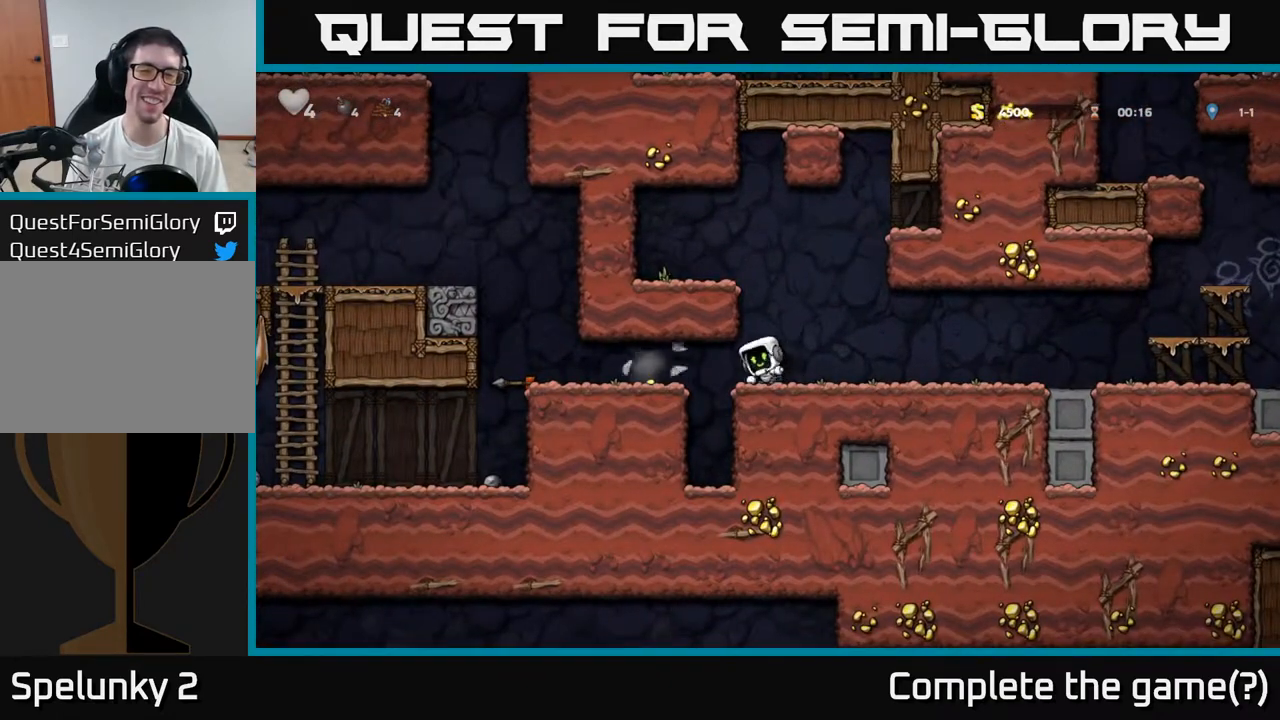
{"dt_ms": 500, "buttons": [], "left_stick": "right", "events": [[317, "left_stick", "right"]]}
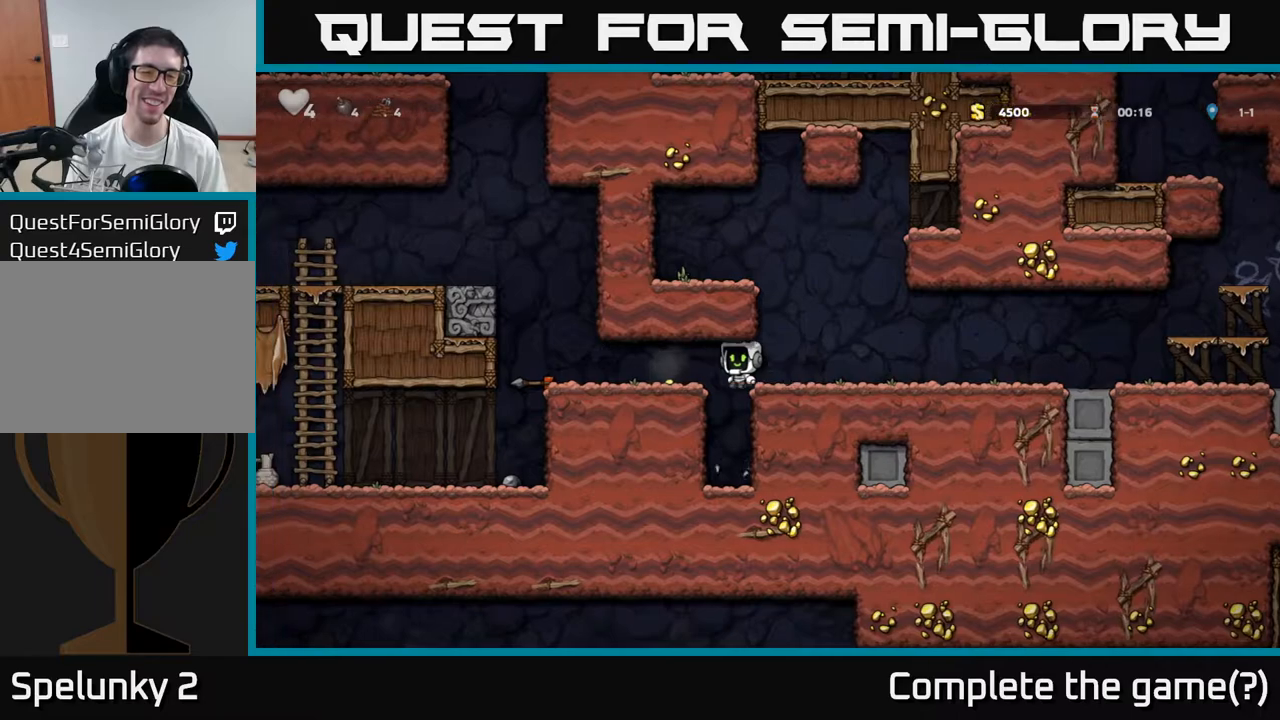
{"dt_ms": 500, "buttons": ["X"], "left_stick": "down-right", "events": [[217, "left_stick", "up"], [417, "left_stick", "down-right"], [500, "X", "down"]]}
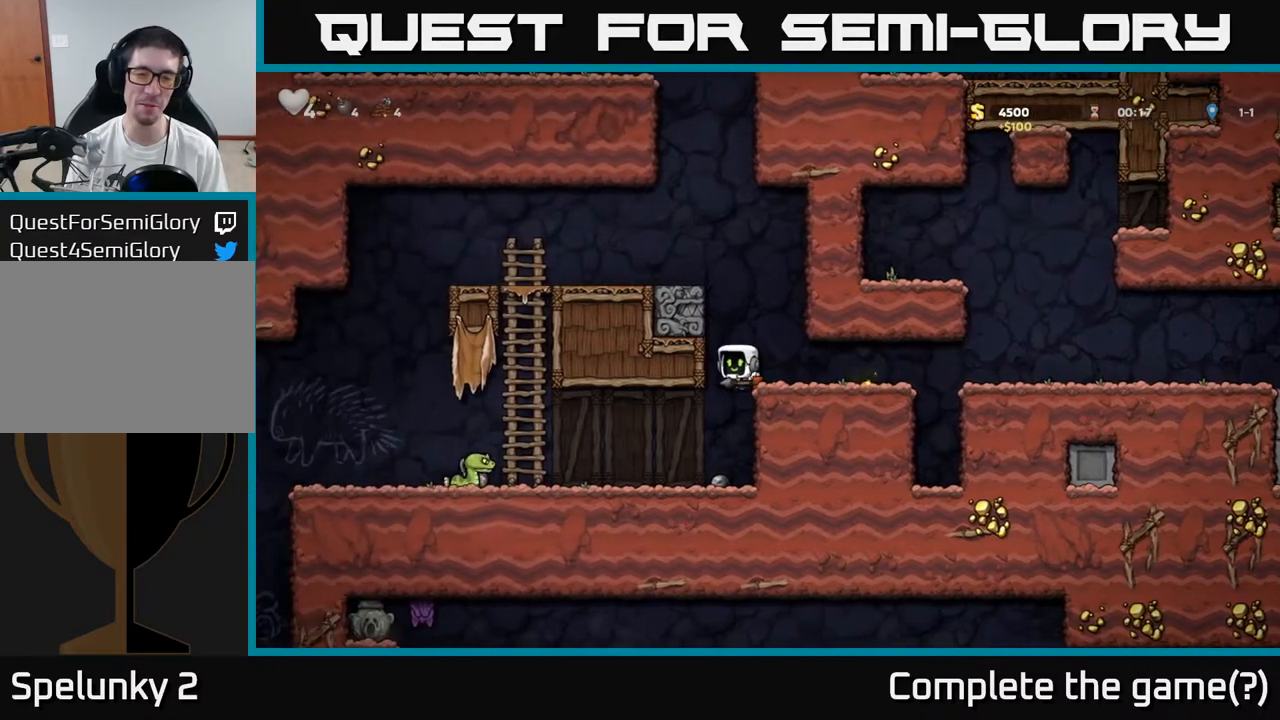
{"dt_ms": 500, "buttons": [], "left_stick": "center", "events": [[67, "X", "up"], [117, "left_stick", "center"], [267, "left_stick", "left"], [367, "left_stick", "center"]]}
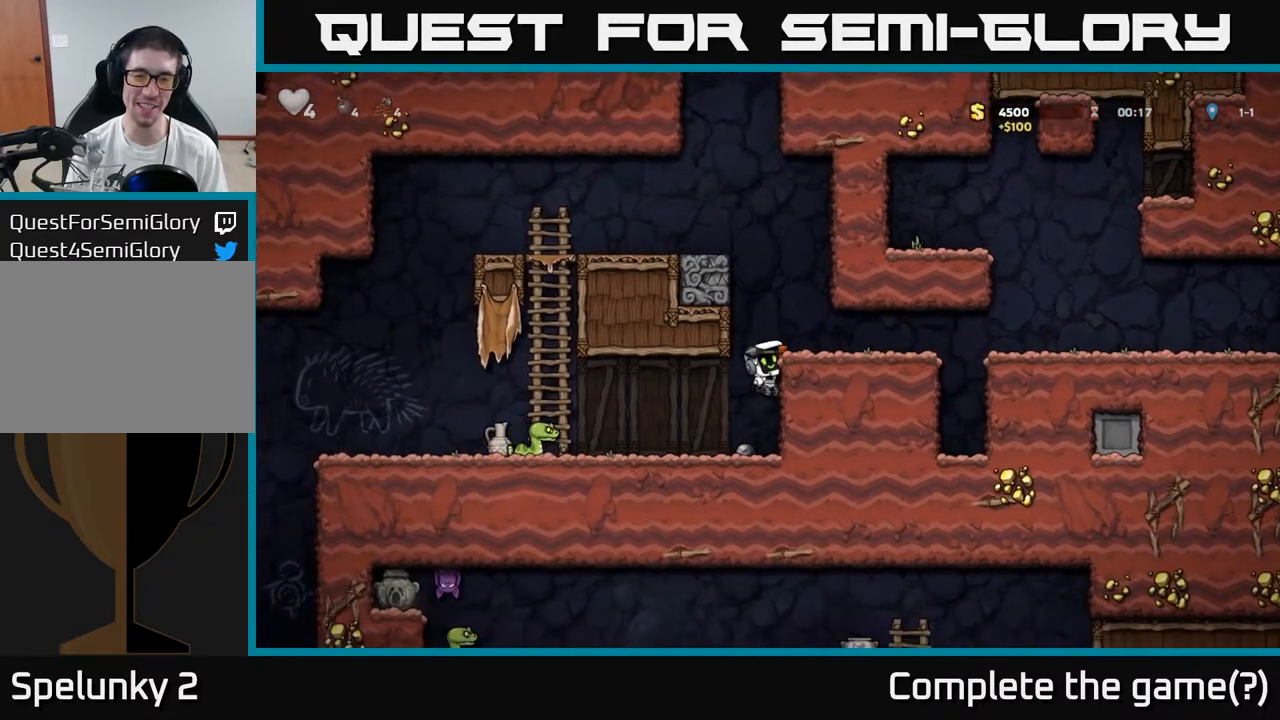
{"dt_ms": 500, "buttons": [], "left_stick": "center", "events": [[217, "A", "down"], [367, "A", "up"], [367, "left_stick", "right"], [467, "left_stick", "center"]]}
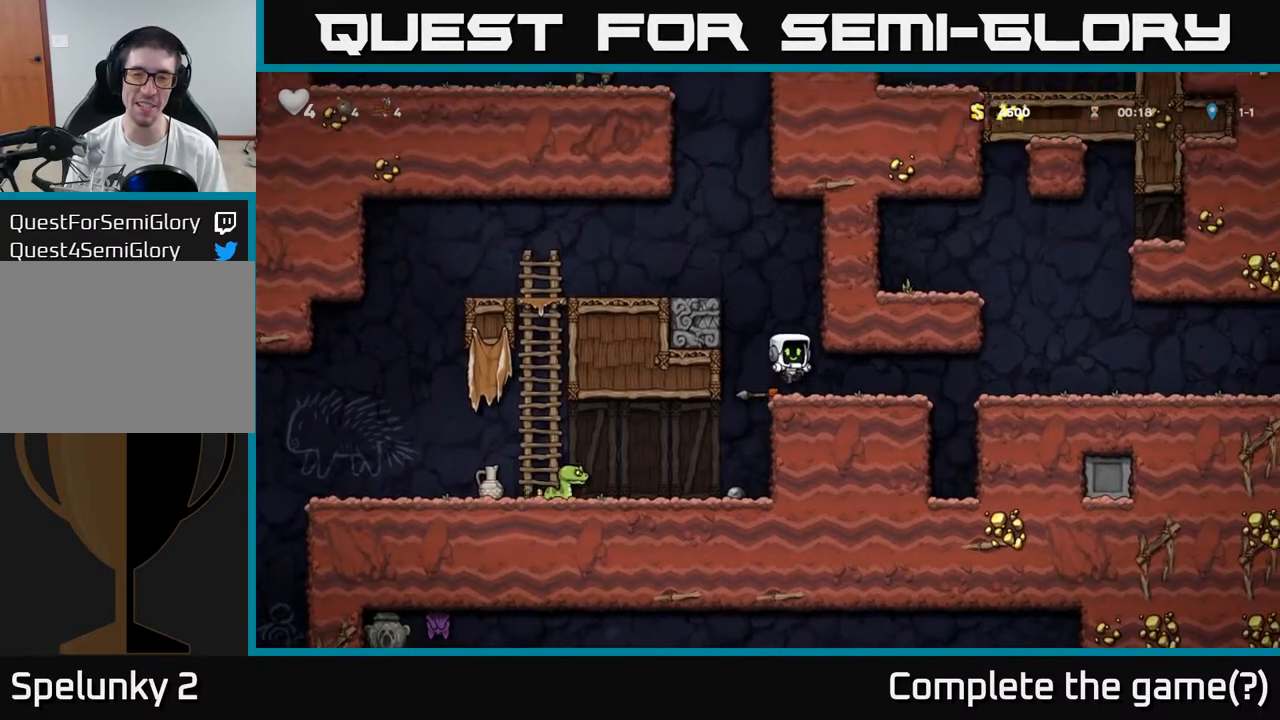
{"dt_ms": 500, "buttons": [], "left_stick": "down", "events": [[283, "left_stick", "down"], [367, "X", "down"], [483, "X", "up"]]}
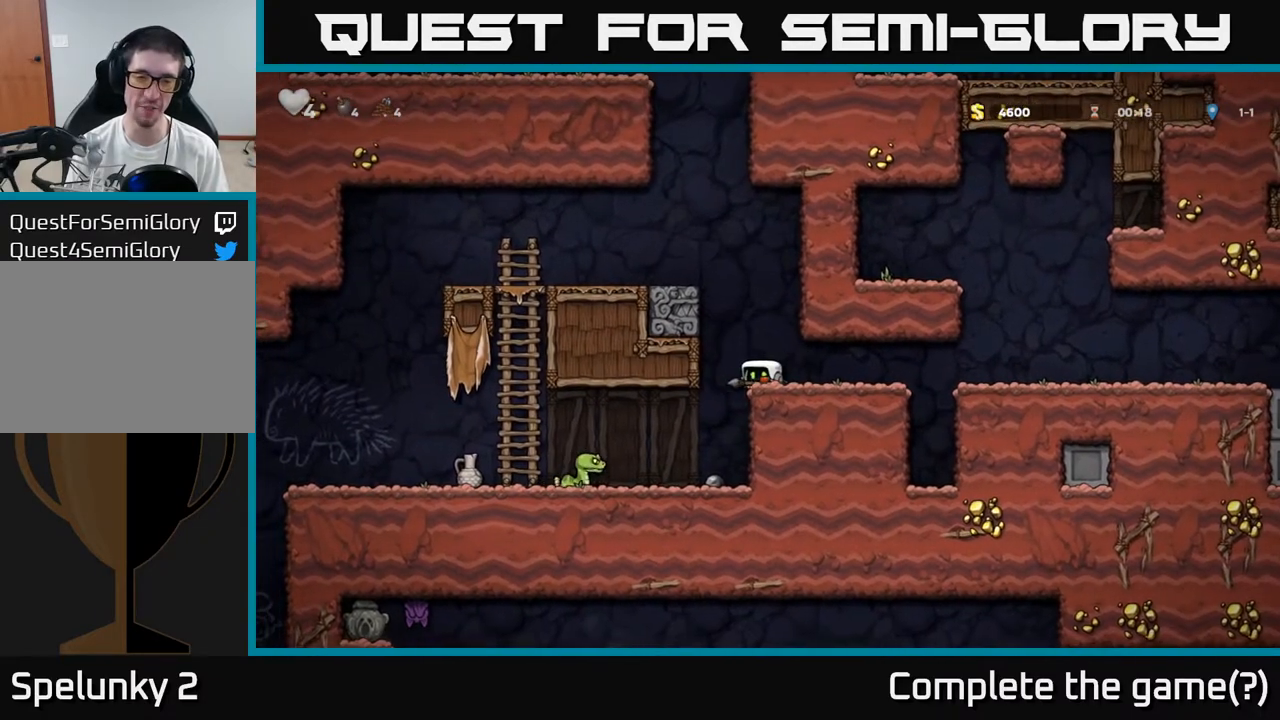
{"dt_ms": 500, "buttons": [], "left_stick": "center", "events": [[50, "left_stick", "center"], [250, "left_stick", "left"], [367, "left_stick", "center"]]}
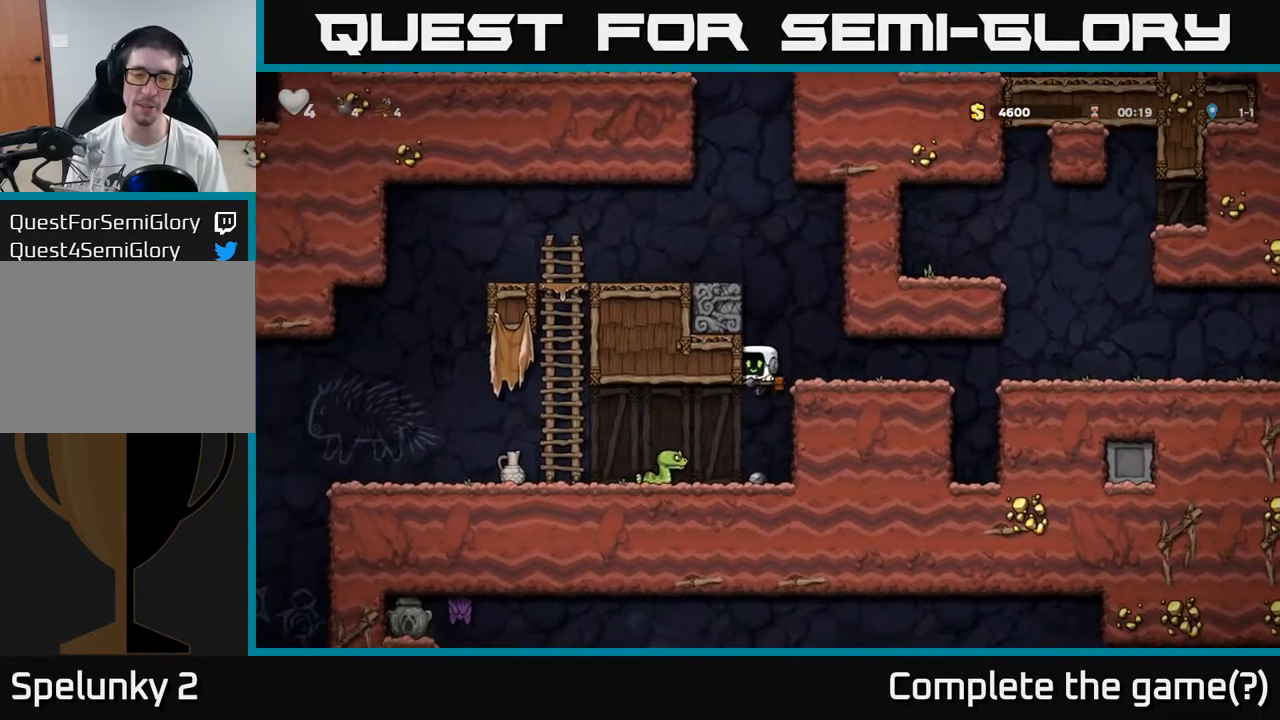
{"dt_ms": 500, "buttons": [], "left_stick": "center", "events": [[233, "X", "down"], [350, "X", "up"]]}
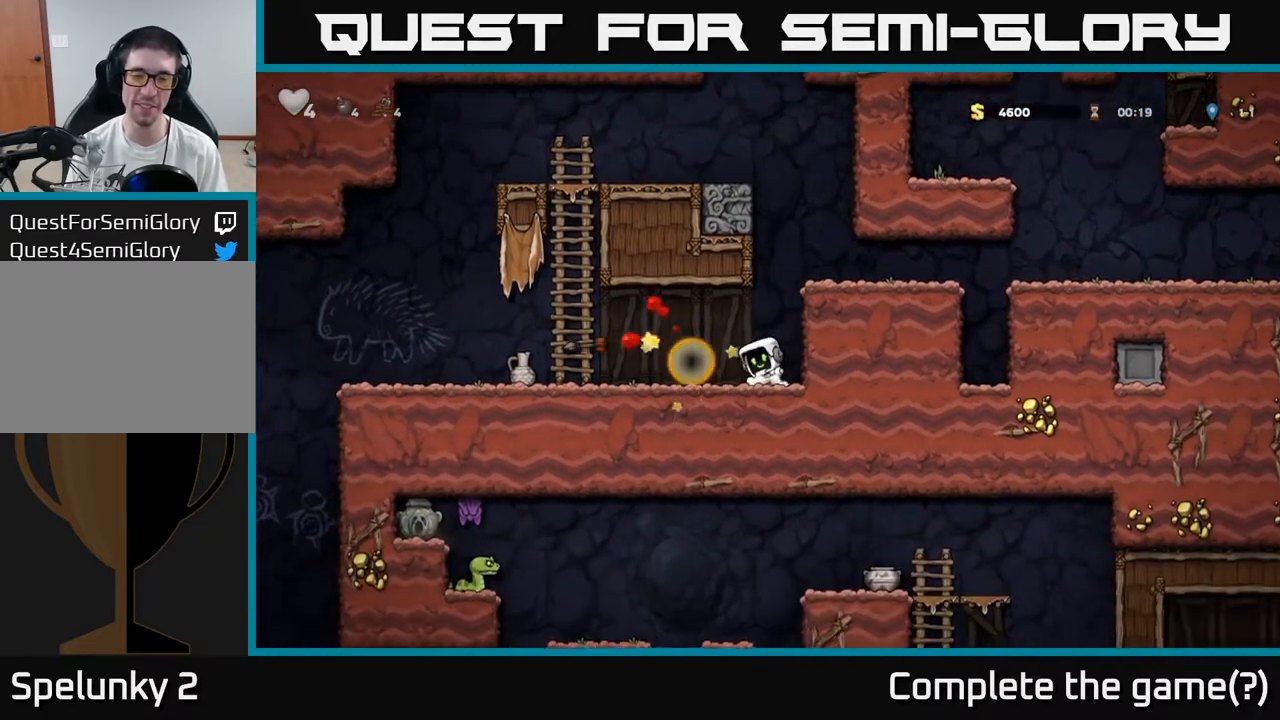
{"dt_ms": 500, "buttons": [], "left_stick": "left", "events": [[250, "left_stick", "left"]]}
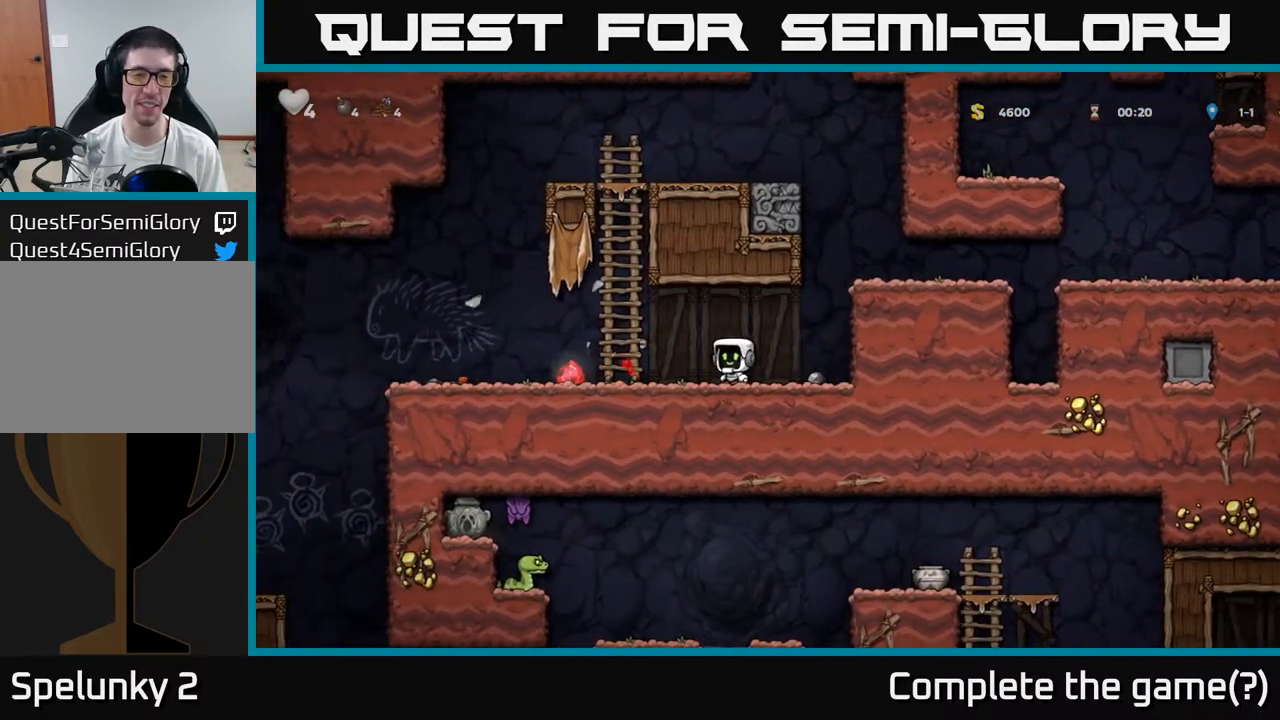
{"dt_ms": 500, "buttons": [], "left_stick": "left"}
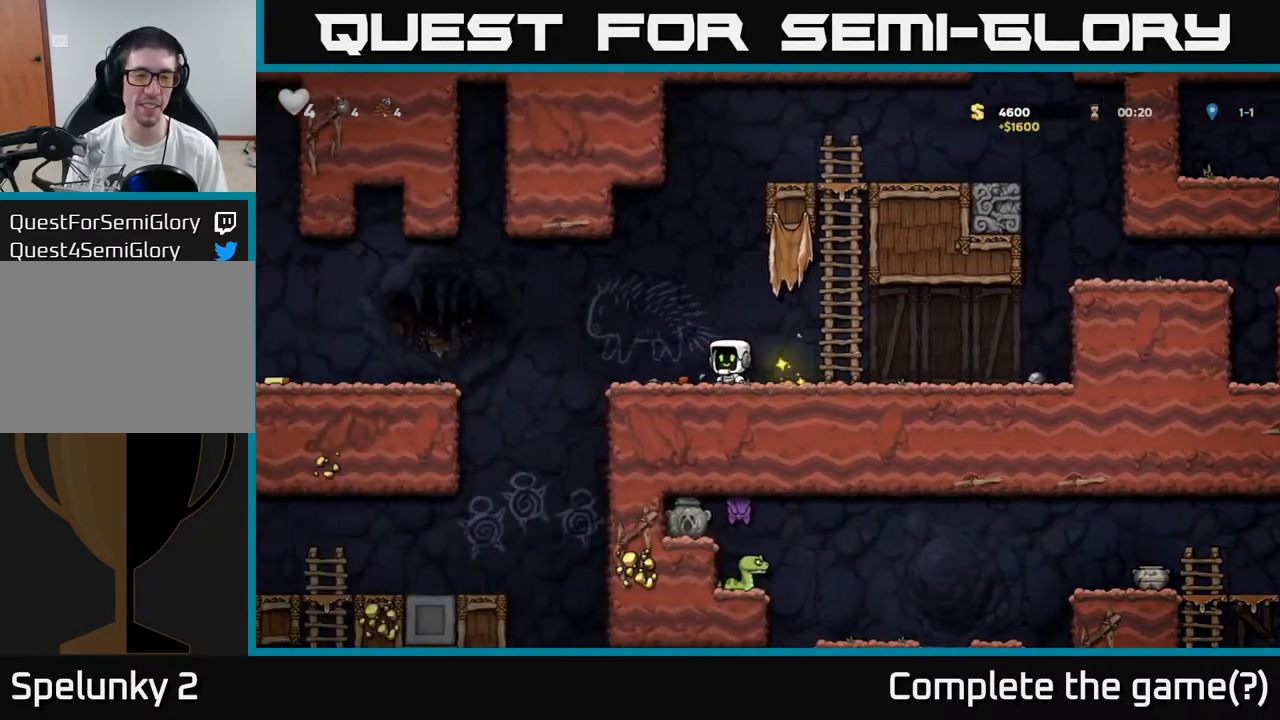
{"dt_ms": 500, "buttons": ["A"], "left_stick": "down", "events": [[67, "left_stick", "down"], [150, "X", "down"], [233, "X", "up"], [250, "left_stick", "center"], [367, "A", "down"], [400, "left_stick", "down"]]}
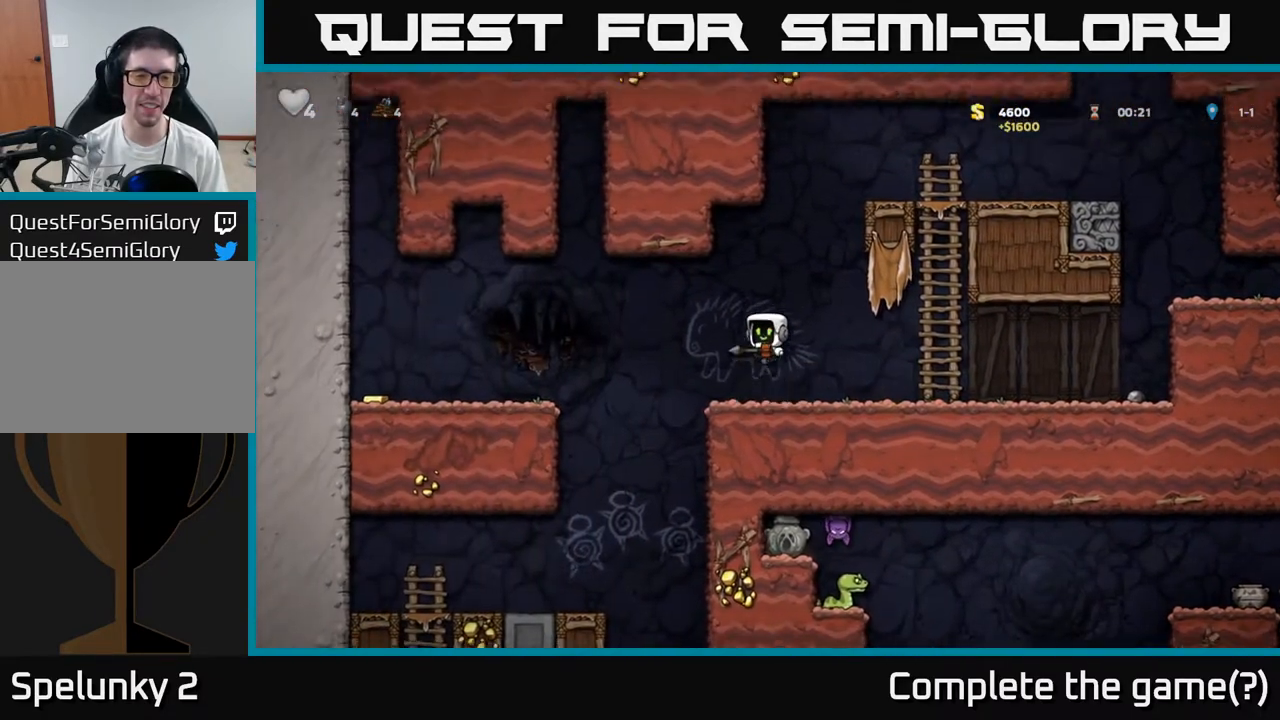
{"dt_ms": 500, "buttons": [], "left_stick": "center", "events": [[33, "X", "down"], [50, "A", "up"], [133, "X", "up"], [150, "left_stick", "center"]]}
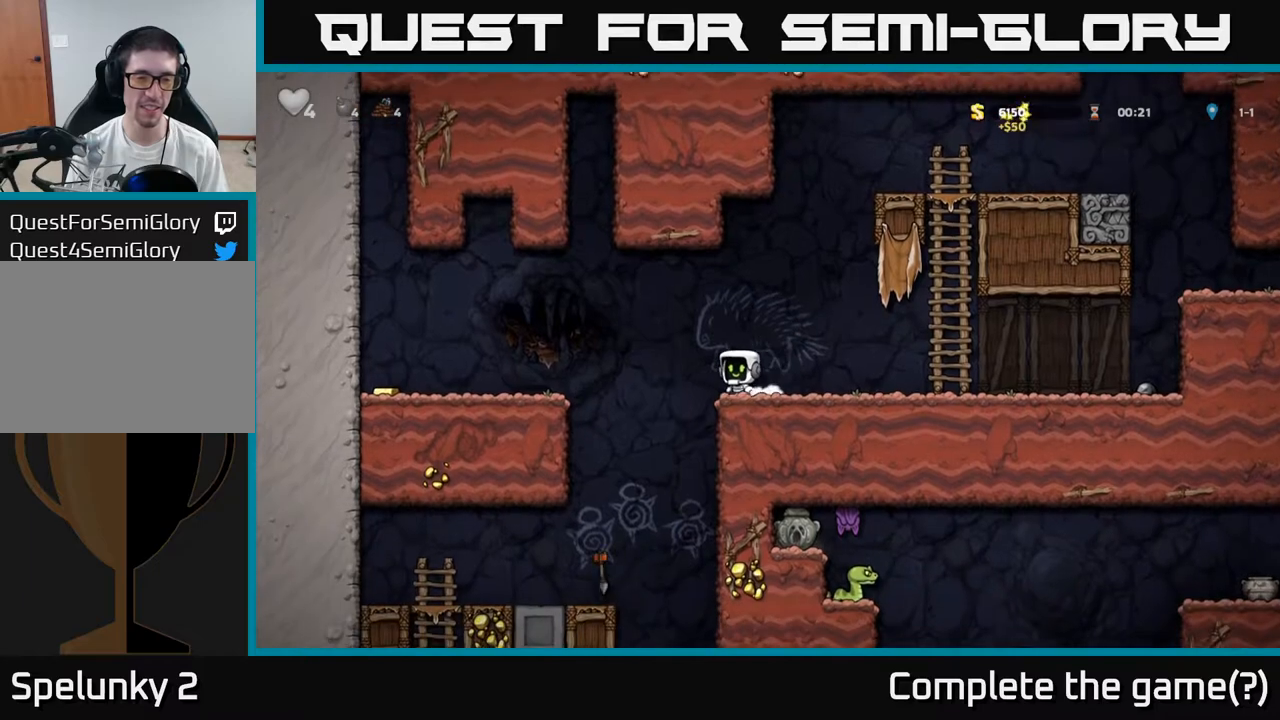
{"dt_ms": 500, "buttons": [], "left_stick": "down", "events": [[33, "A", "down"], [67, "left_stick", "down"], [283, "A", "up"]]}
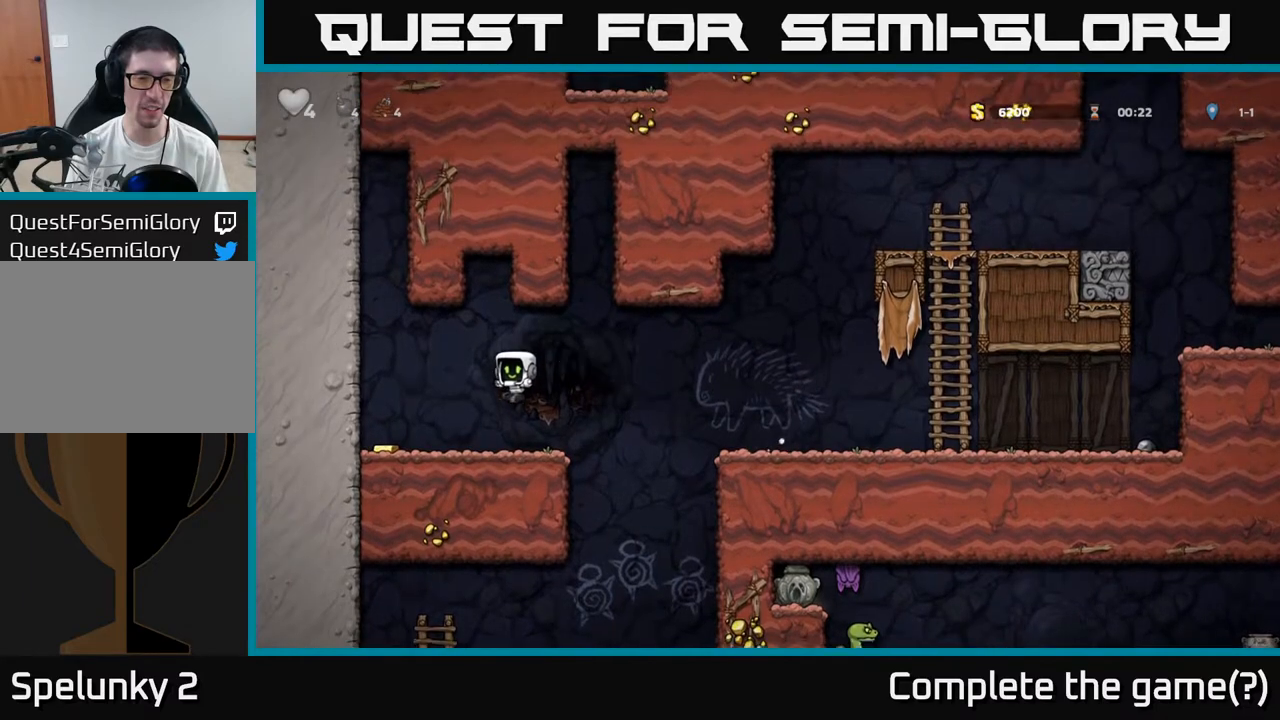
{"dt_ms": 500, "buttons": [], "left_stick": "right", "events": [[17, "left_stick", "left"], [267, "left_stick", "right"]]}
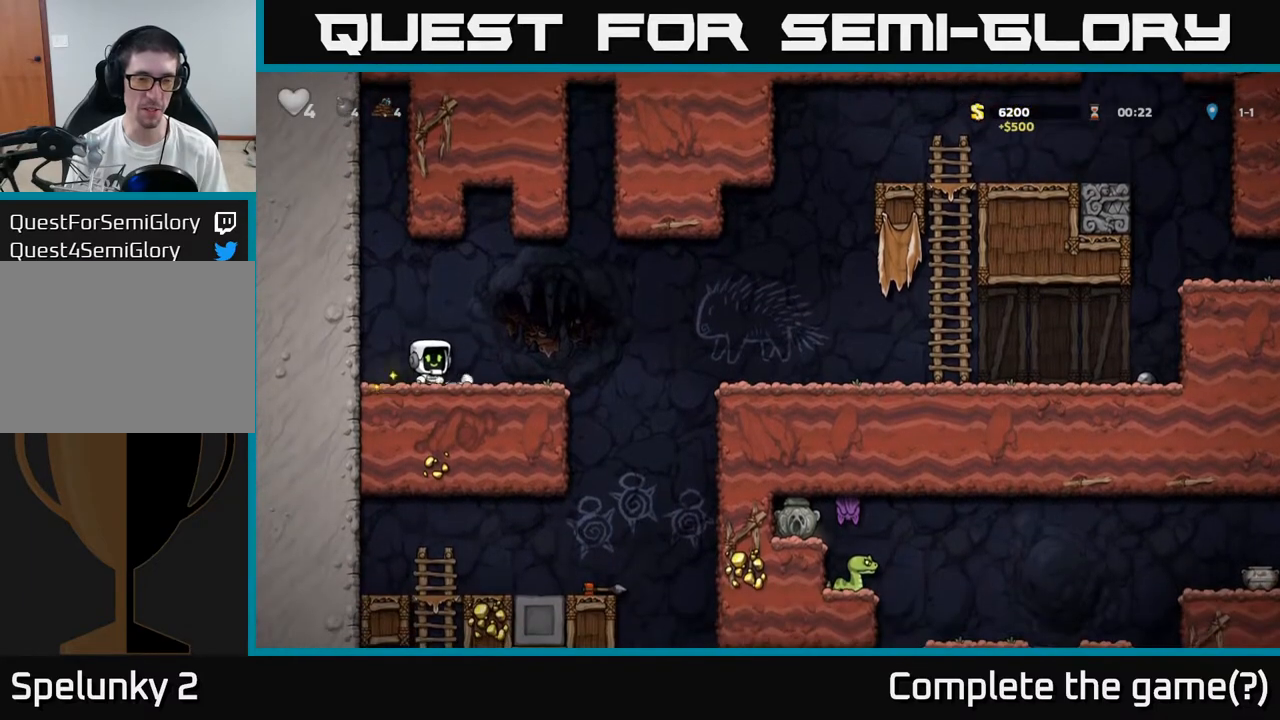
{"dt_ms": 500, "buttons": [], "left_stick": "center", "events": [[50, "A", "down"], [167, "A", "up"], [400, "left_stick", "center"]]}
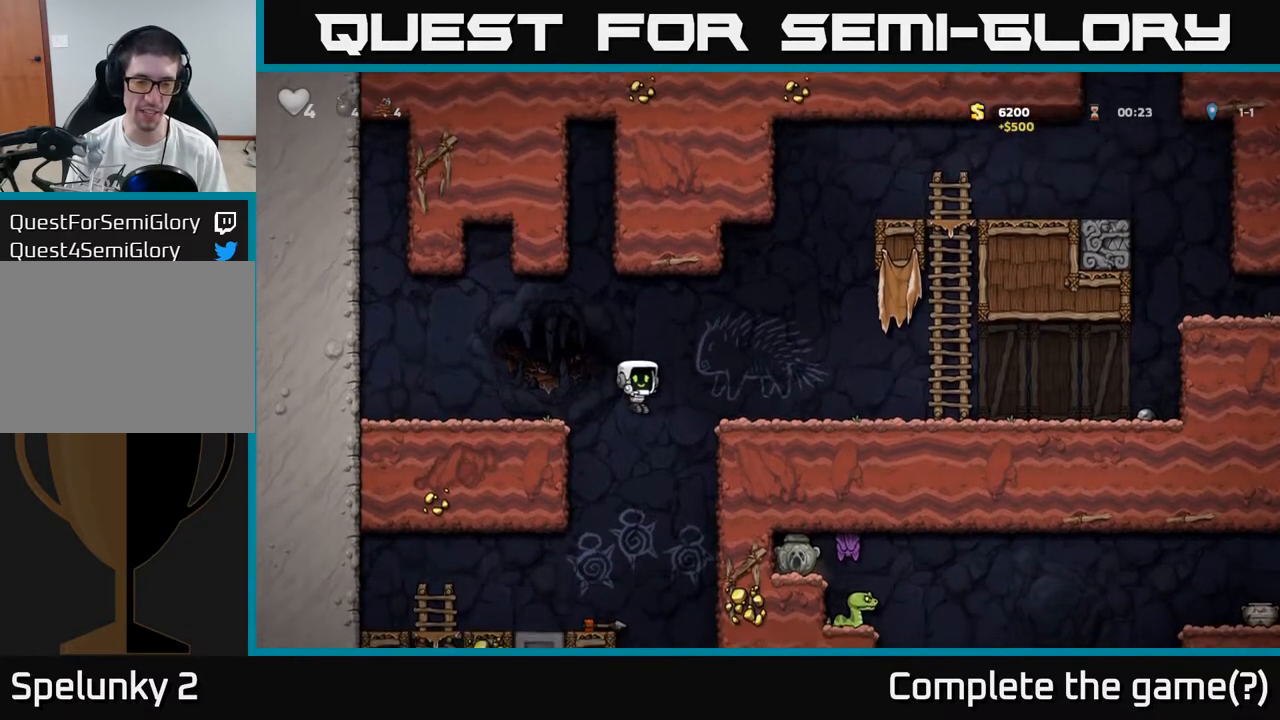
{"dt_ms": 500, "buttons": [], "left_stick": "down", "events": [[100, "left_stick", "up"], [217, "left_stick", "center"], [400, "left_stick", "right"], [500, "left_stick", "down"]]}
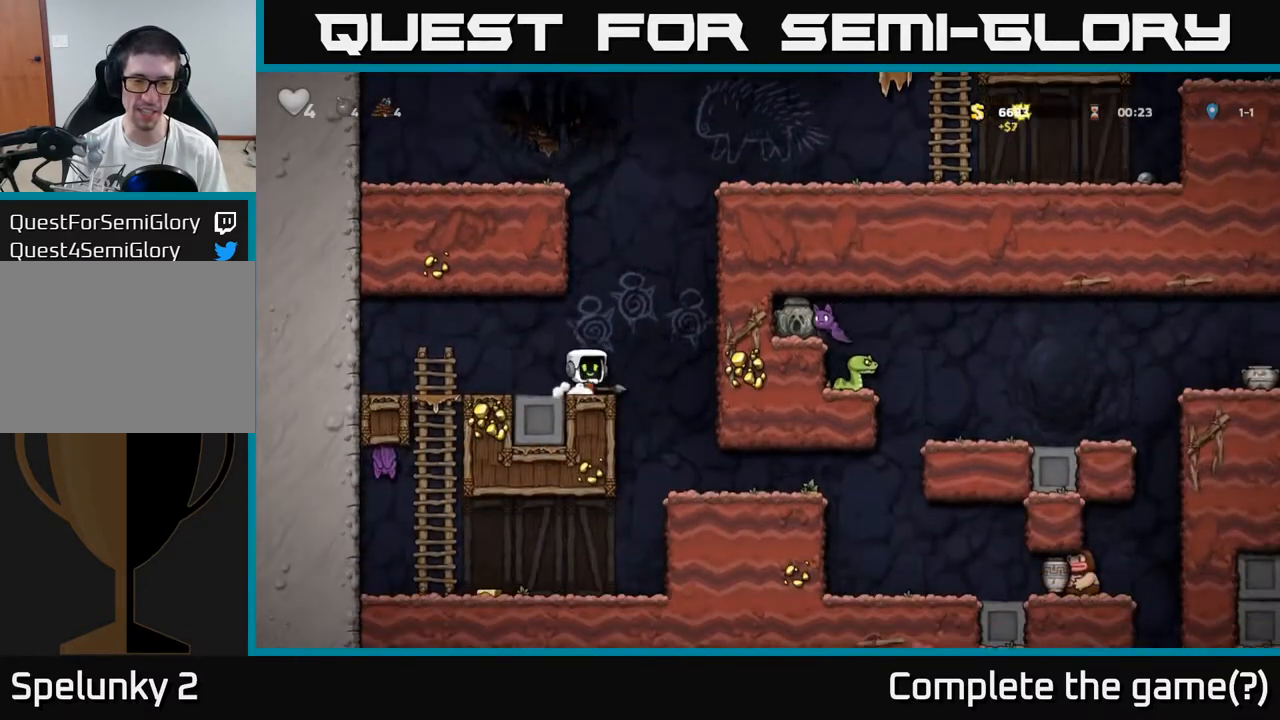
{"dt_ms": 500, "buttons": [], "left_stick": "left", "events": [[33, "X", "down"], [133, "X", "up"], [217, "left_stick", "center"], [383, "left_stick", "left"]]}
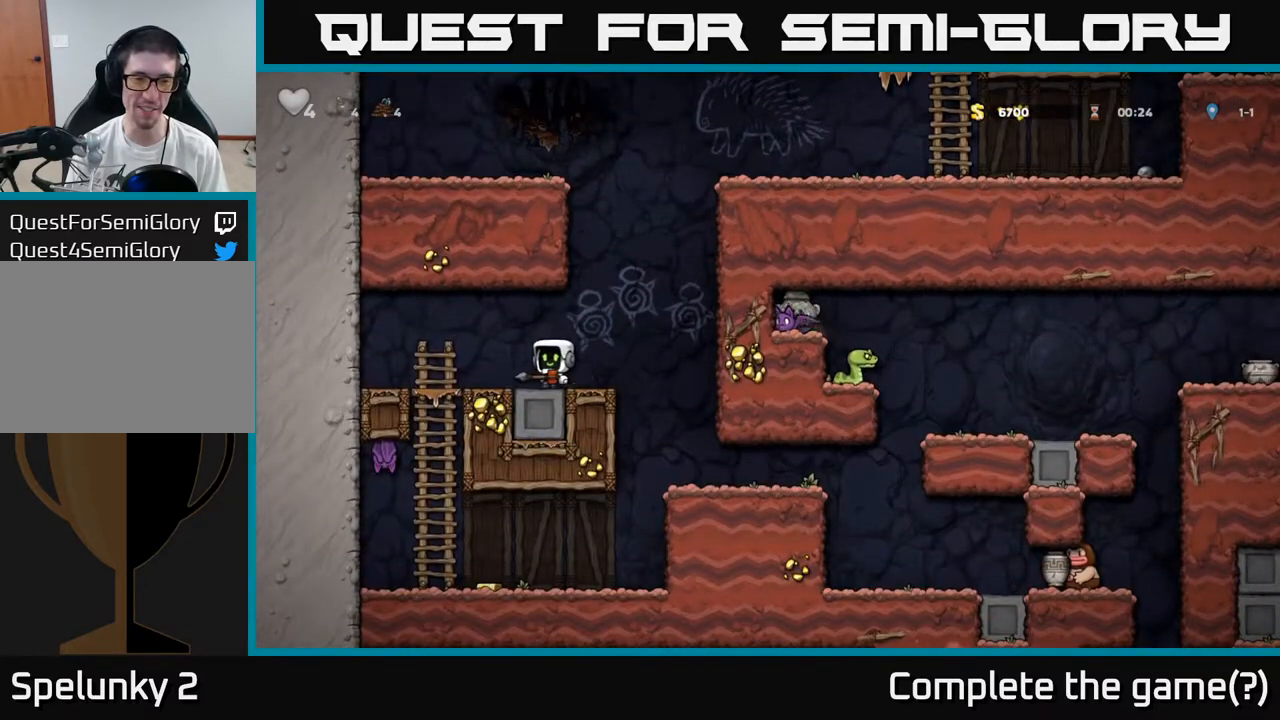
{"dt_ms": 500, "buttons": [], "left_stick": "down-right", "events": [[167, "left_stick", "down"], [250, "A", "down"], [350, "A", "up"], [433, "left_stick", "down-right"]]}
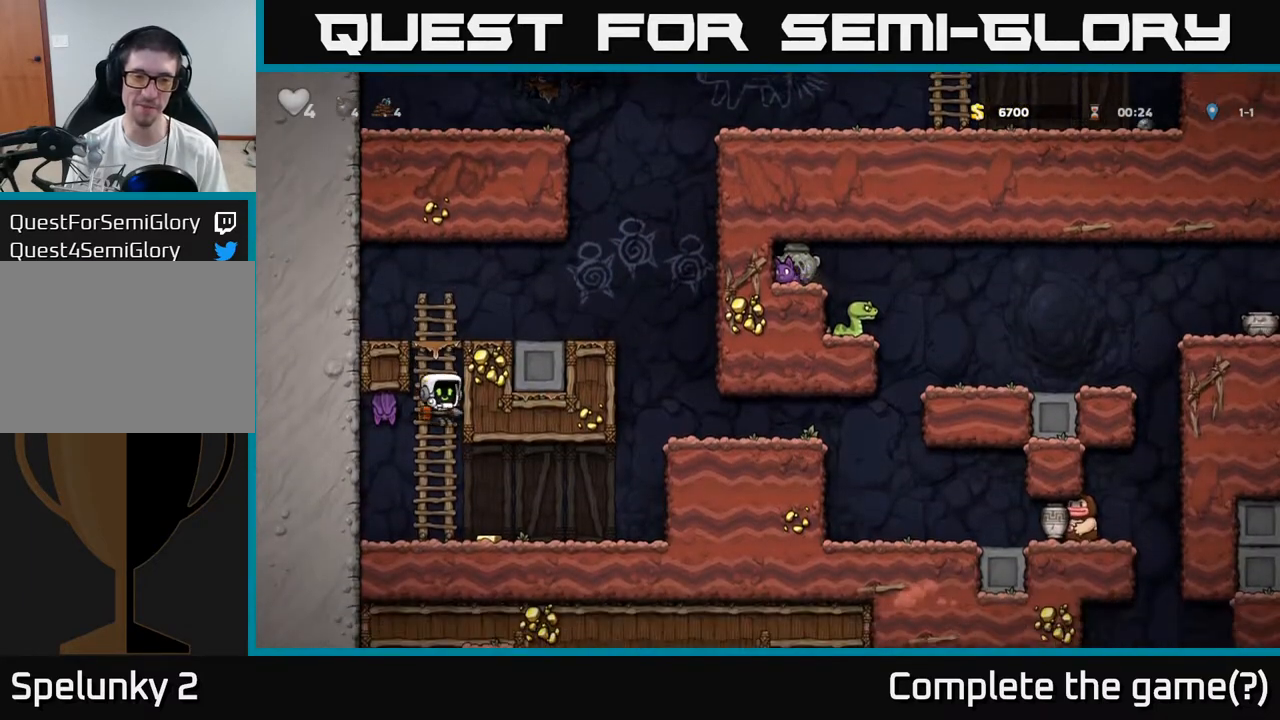
{"dt_ms": 500, "buttons": [], "left_stick": "right", "events": [[100, "left_stick", "right"], [217, "left_stick", "up"], [317, "X", "down"], [383, "left_stick", "right"], [433, "X", "up"]]}
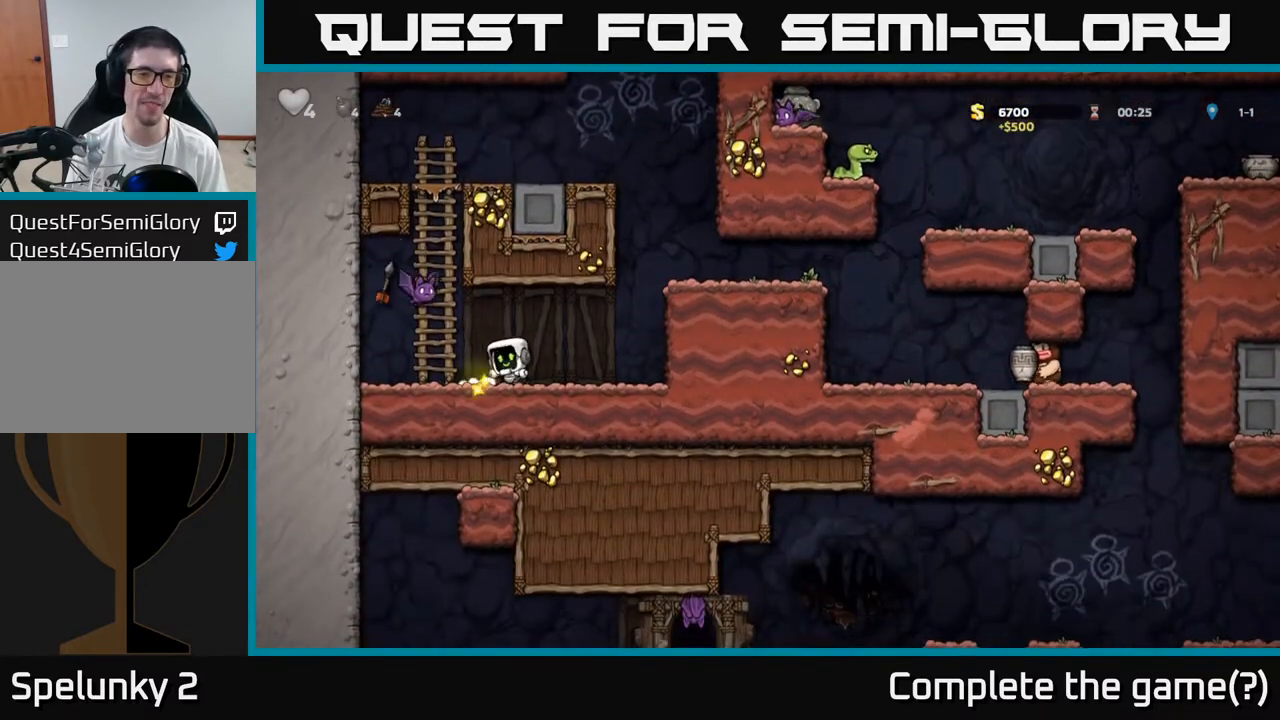
{"dt_ms": 500, "buttons": [], "left_stick": "center", "events": [[250, "left_stick", "center"]]}
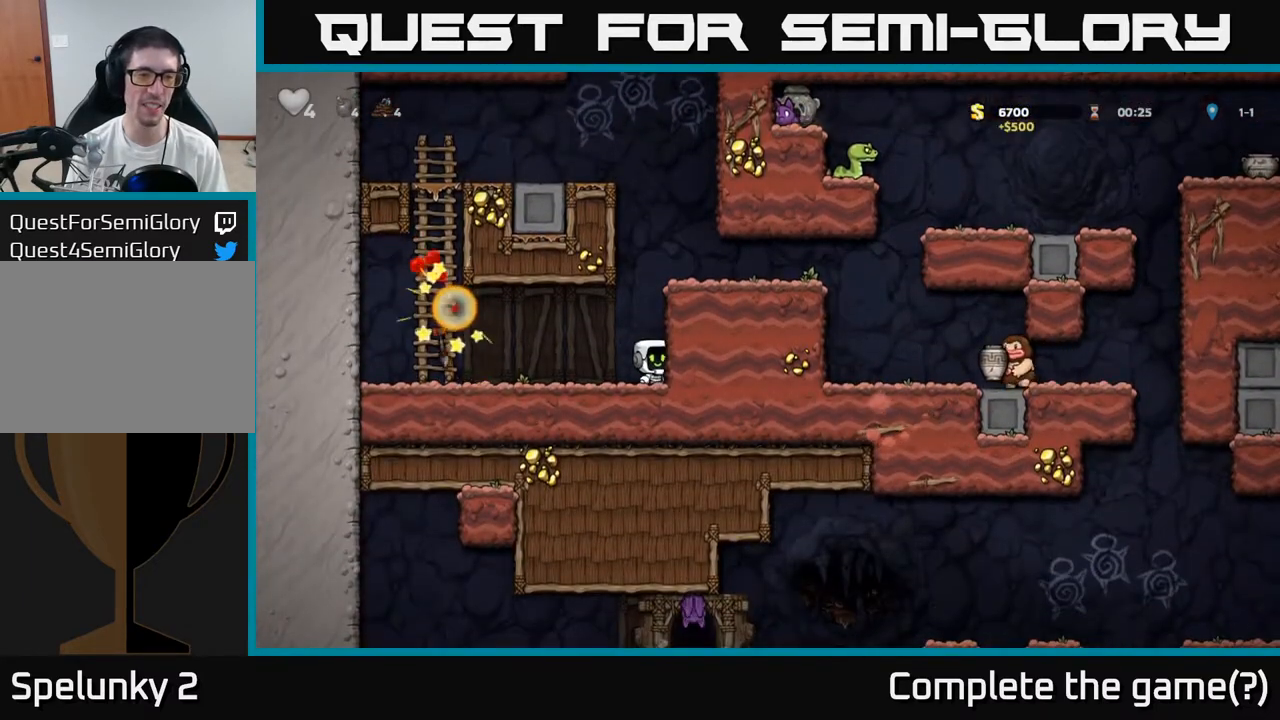
{"dt_ms": 500, "buttons": [], "left_stick": "left"}
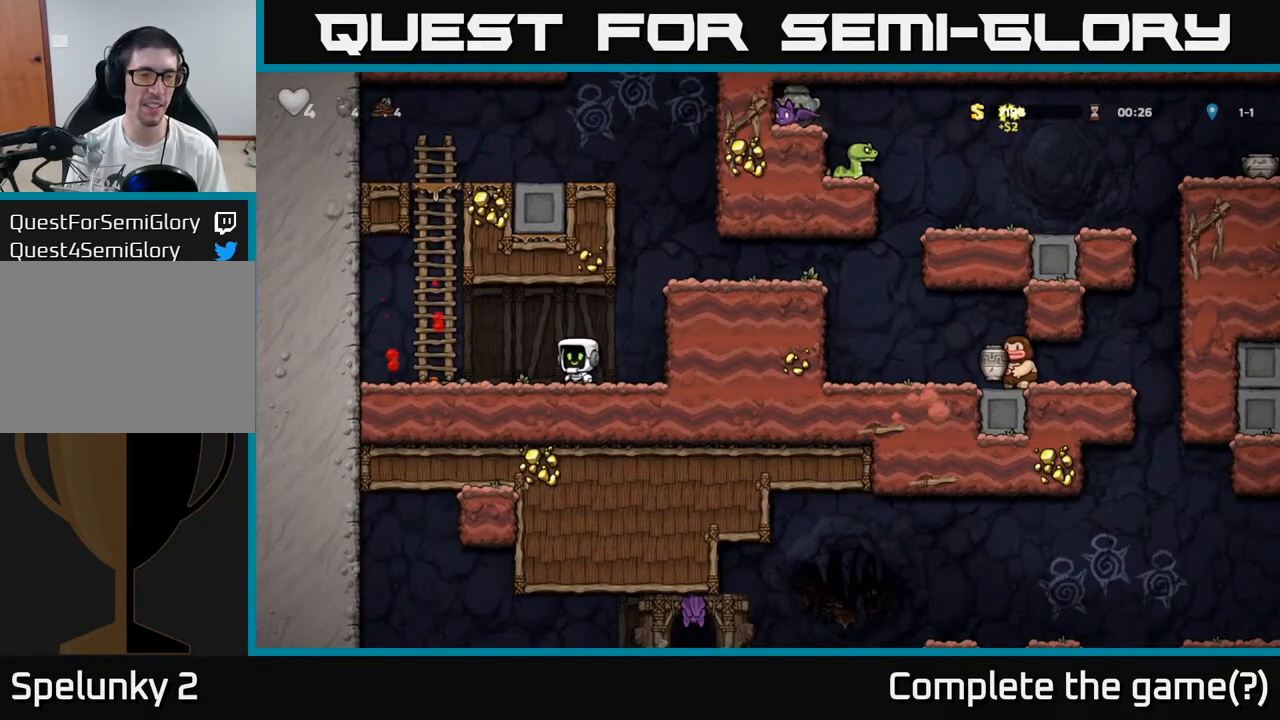
{"dt_ms": 500, "buttons": [], "left_stick": "right", "events": [[217, "left_stick", "down"], [283, "X", "down"], [383, "X", "up"], [383, "left_stick", "right"]]}
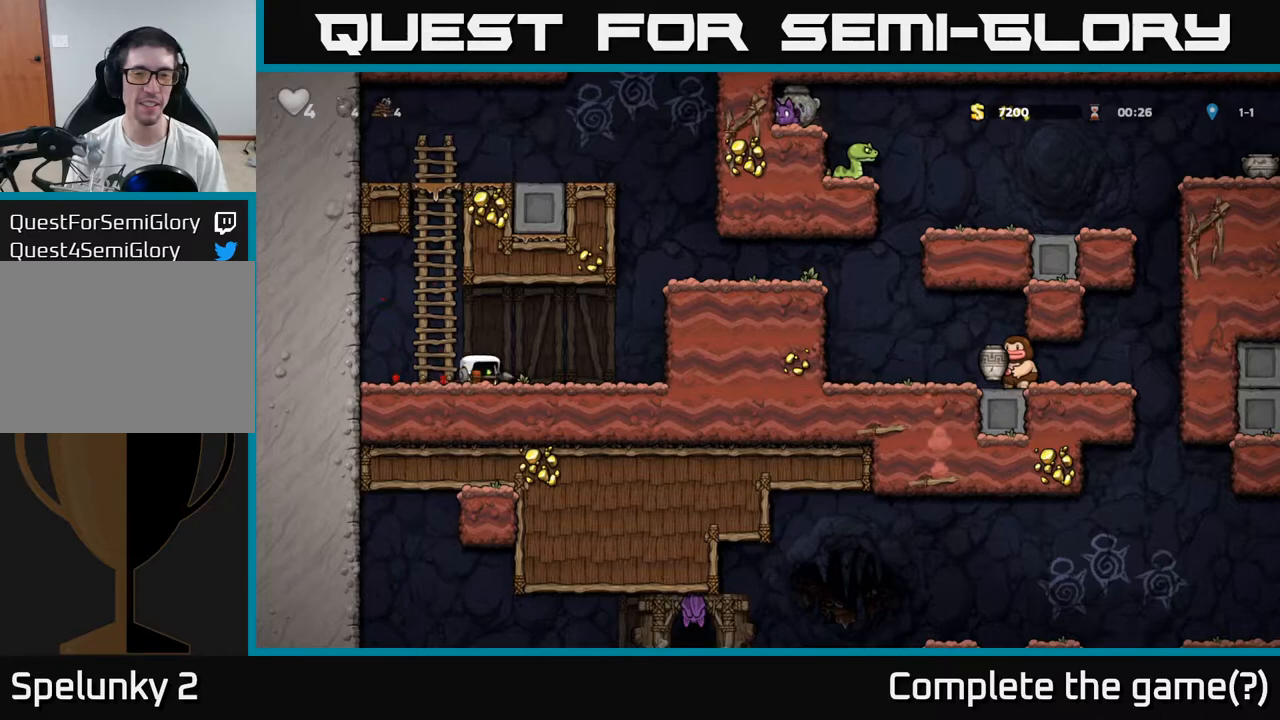
{"dt_ms": 500, "buttons": [], "left_stick": "right", "events": [[267, "A", "down"], [433, "A", "up"]]}